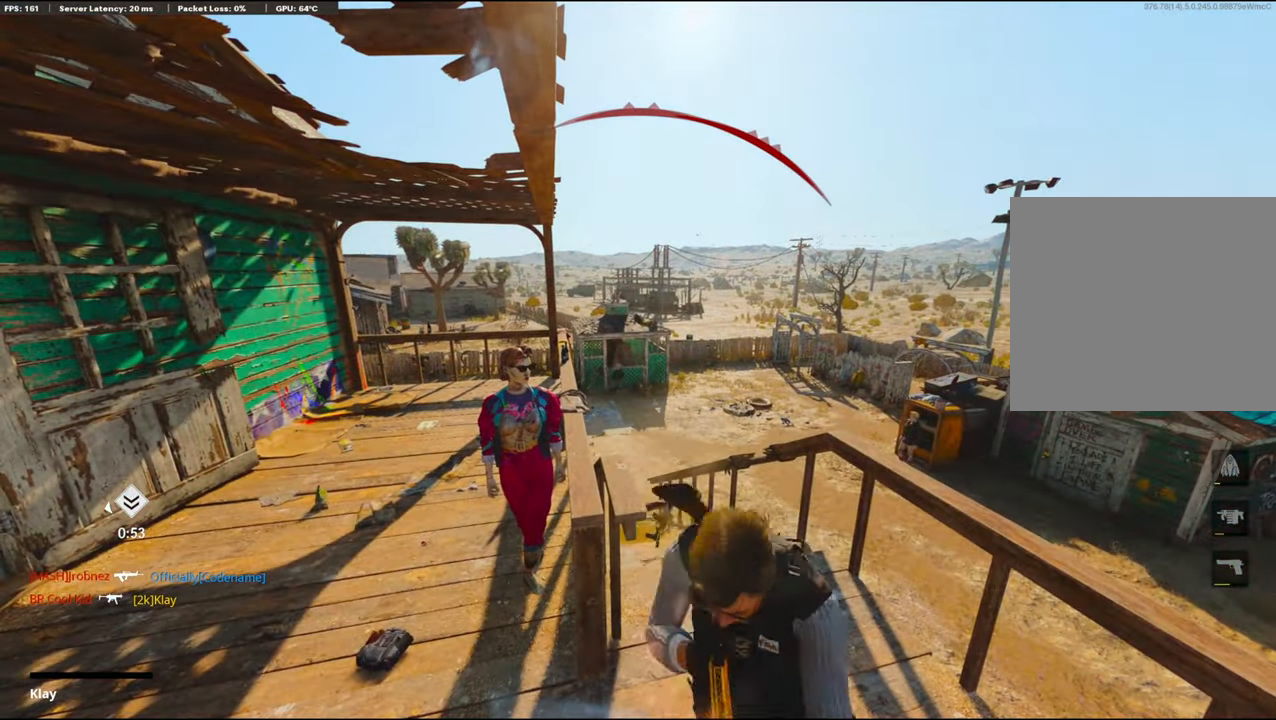
Gameplay with a controller (PlayStation layout); each line is a JSON object with the inputs held at the frame after it. "events" lists button and stick changes between this image and that frame as [ms after this image, input, new state], when the widget could be followed in between.
{"buttons": ["CROSS", "SQUARE"], "left_stick": "up-right", "right_stick": "center", "events": [[216, "SQUARE", "down"], [300, "CROSS", "down"], [366, "CROSS", "up"], [366, "SQUARE", "up"], [450, "left_stick", "up-right"], [466, "CROSS", "down"], [466, "SQUARE", "down"]]}
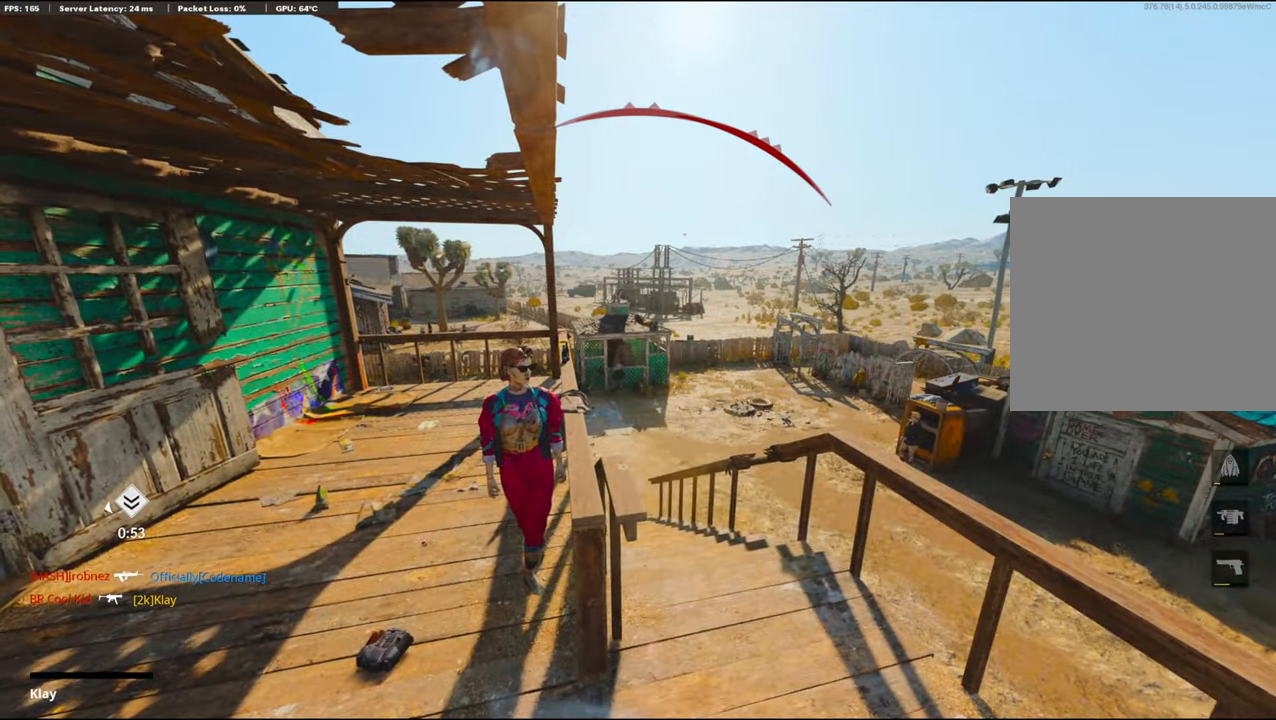
{"buttons": ["CROSS", "SQUARE", "L3"], "left_stick": "up", "right_stick": "center", "events": [[83, "CROSS", "up"], [83, "SQUARE", "up"], [150, "CROSS", "down"], [150, "SQUARE", "down"], [200, "left_stick", "up"], [250, "L3", "down"], [283, "SQUARE", "up"], [300, "CROSS", "up"], [316, "L3", "up"], [350, "CROSS", "down"], [366, "SQUARE", "down"], [433, "L3", "down"]]}
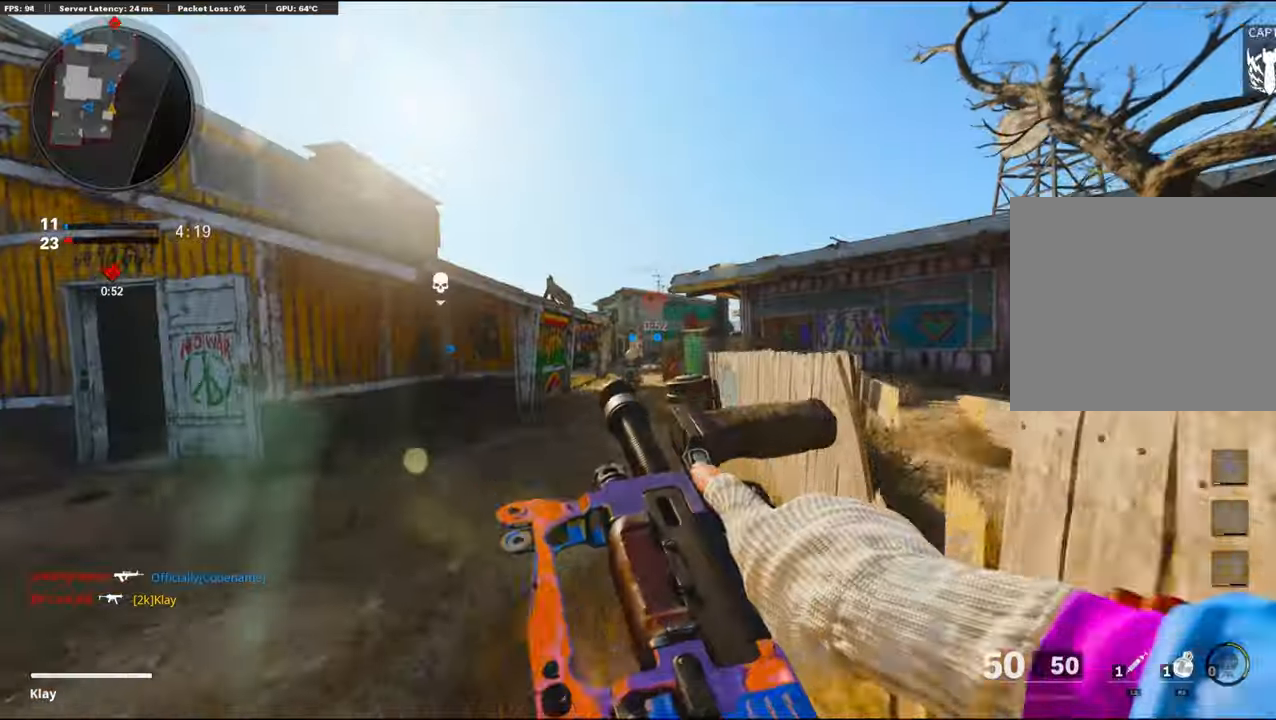
{"buttons": [], "left_stick": "up", "right_stick": "center", "events": [[17, "CROSS", "up"], [17, "SQUARE", "up"], [83, "TRIANGLE", "down"], [100, "L3", "up"], [200, "TRIANGLE", "up"], [283, "TRIANGLE", "down"], [383, "TRIANGLE", "up"]]}
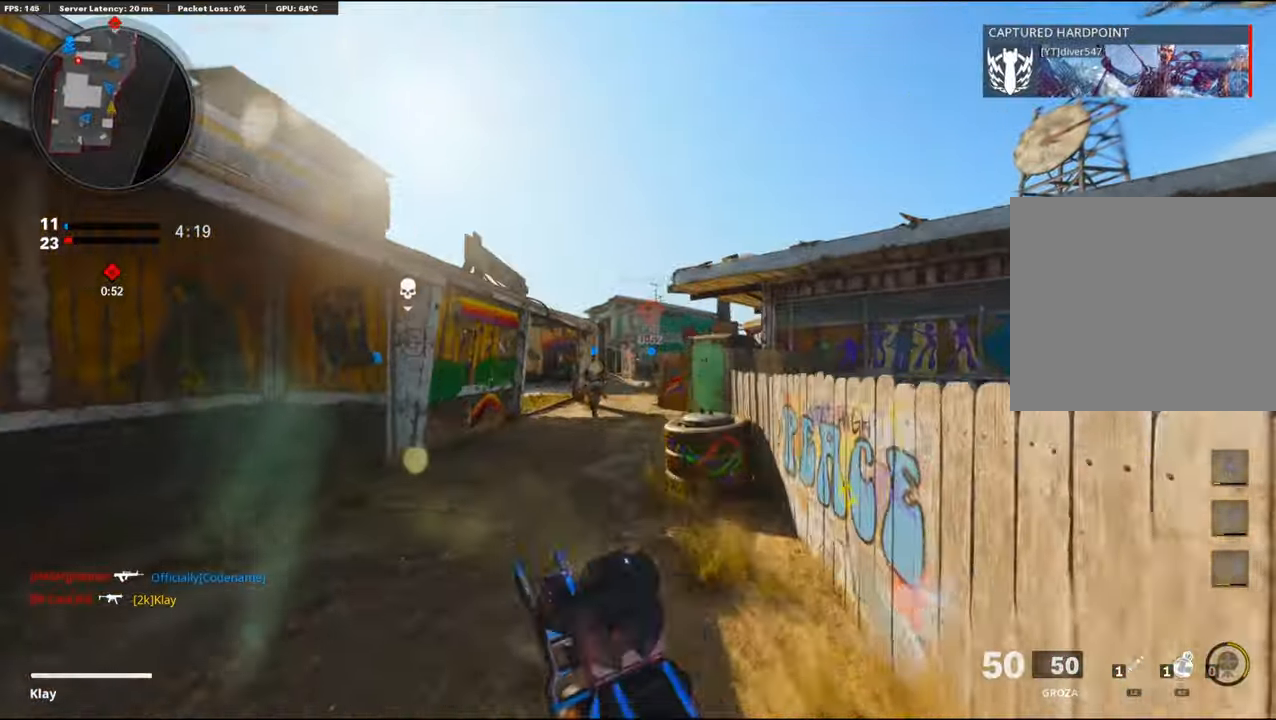
{"buttons": ["R2", "R3"], "left_stick": "up", "right_stick": "center", "events": [[183, "R2", "down"], [217, "CROSS", "down"], [300, "R3", "down"], [367, "CROSS", "up"]]}
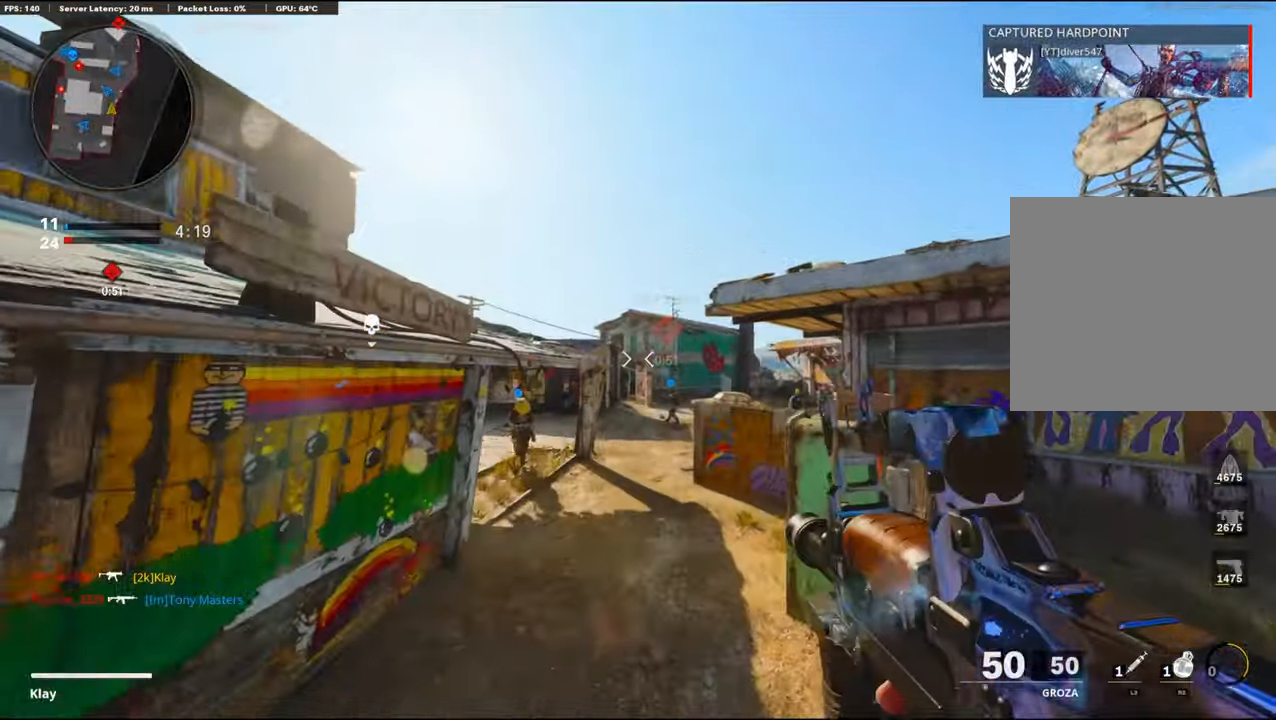
{"buttons": ["R2"], "left_stick": "up", "right_stick": "center", "events": [[317, "R3", "up"]]}
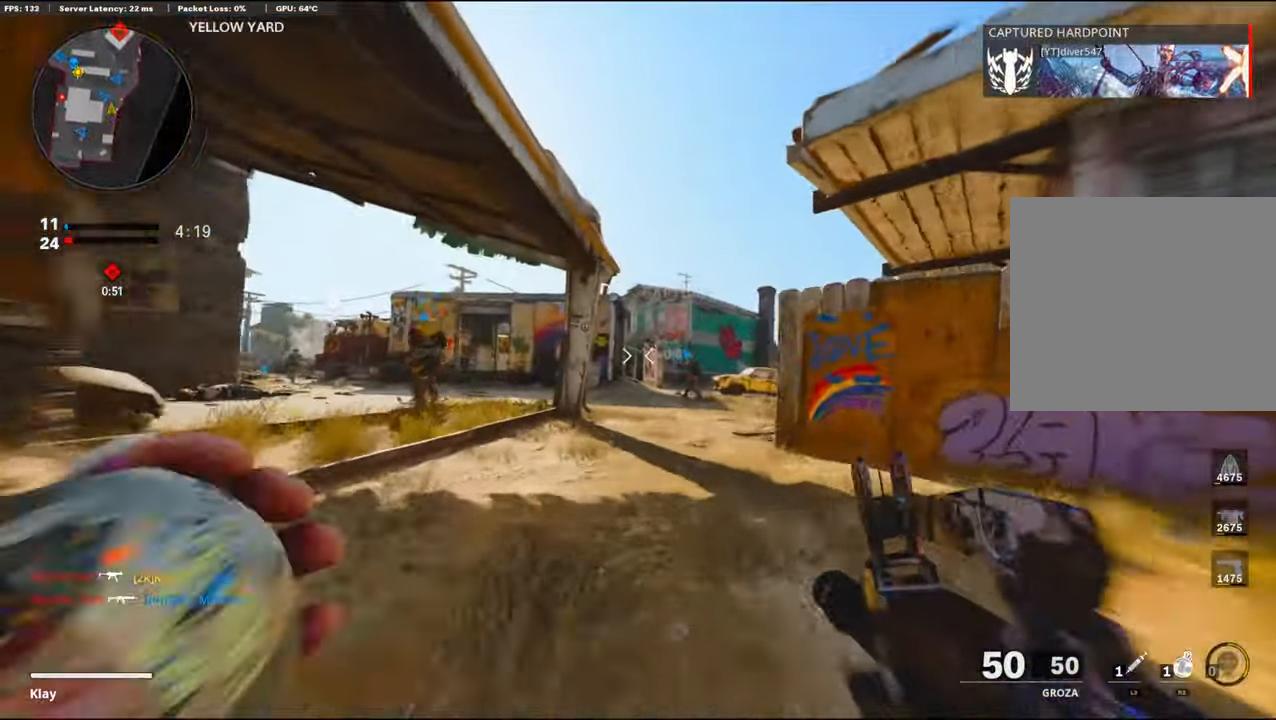
{"buttons": [], "left_stick": "up", "right_stick": "center", "events": [[117, "CROSS", "down"], [133, "R2", "up"], [233, "CROSS", "up"]]}
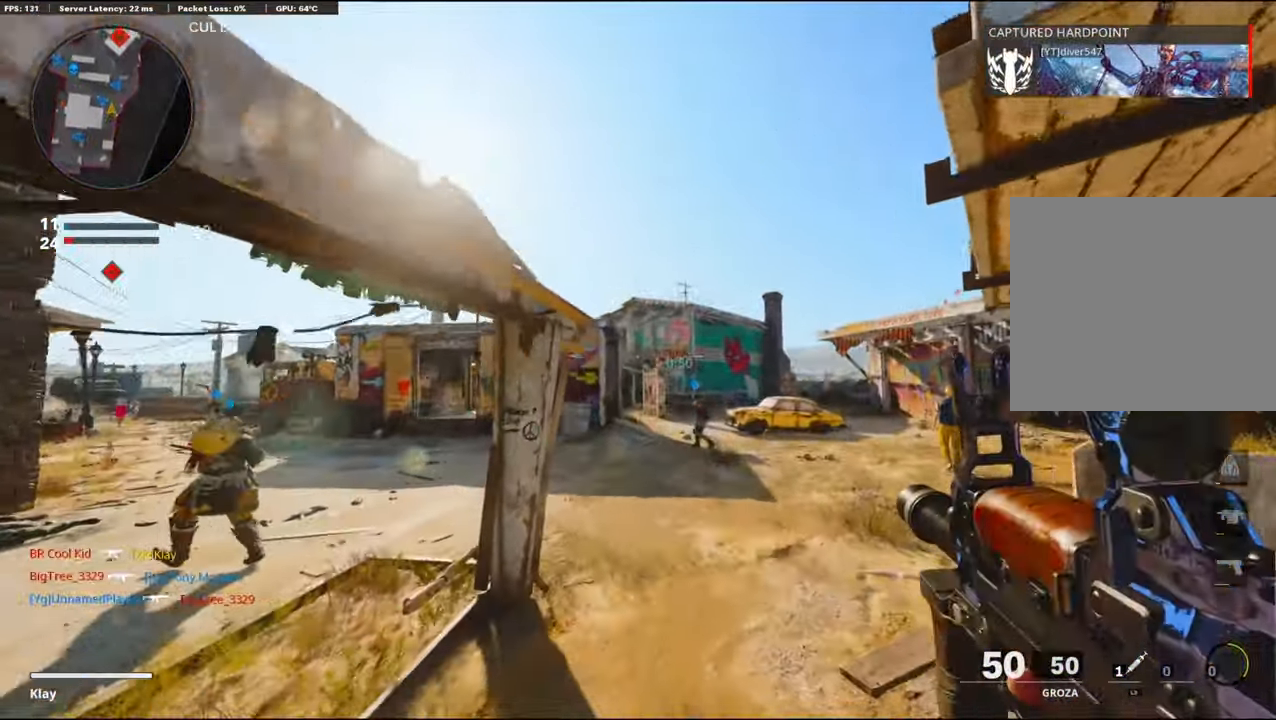
{"buttons": ["L3"], "left_stick": "up-right", "right_stick": "center", "events": [[150, "left_stick", "up-right"], [350, "L3", "down"], [350, "right_stick", "right"], [467, "right_stick", "center"]]}
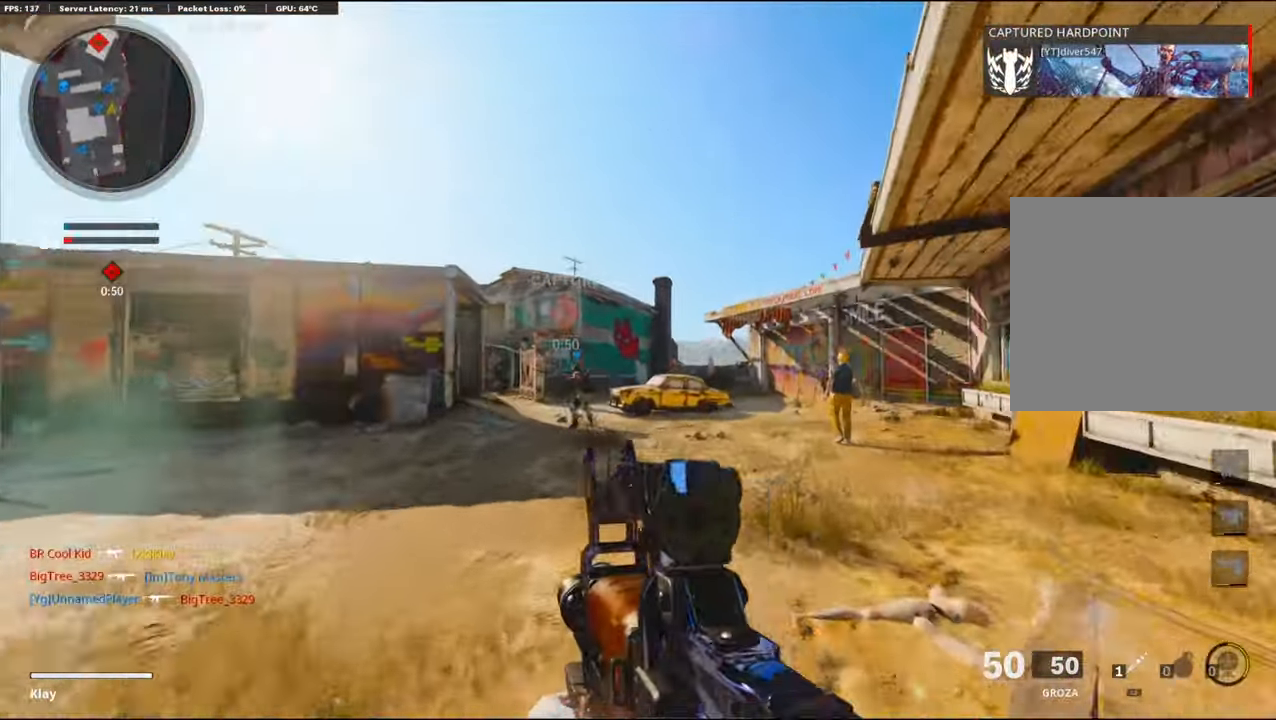
{"buttons": [], "left_stick": "up-right", "right_stick": "center", "events": [[67, "L3", "up"], [67, "TRIANGLE", "down"], [133, "TRIANGLE", "up"], [200, "TRIANGLE", "down"], [267, "TRIANGLE", "up"]]}
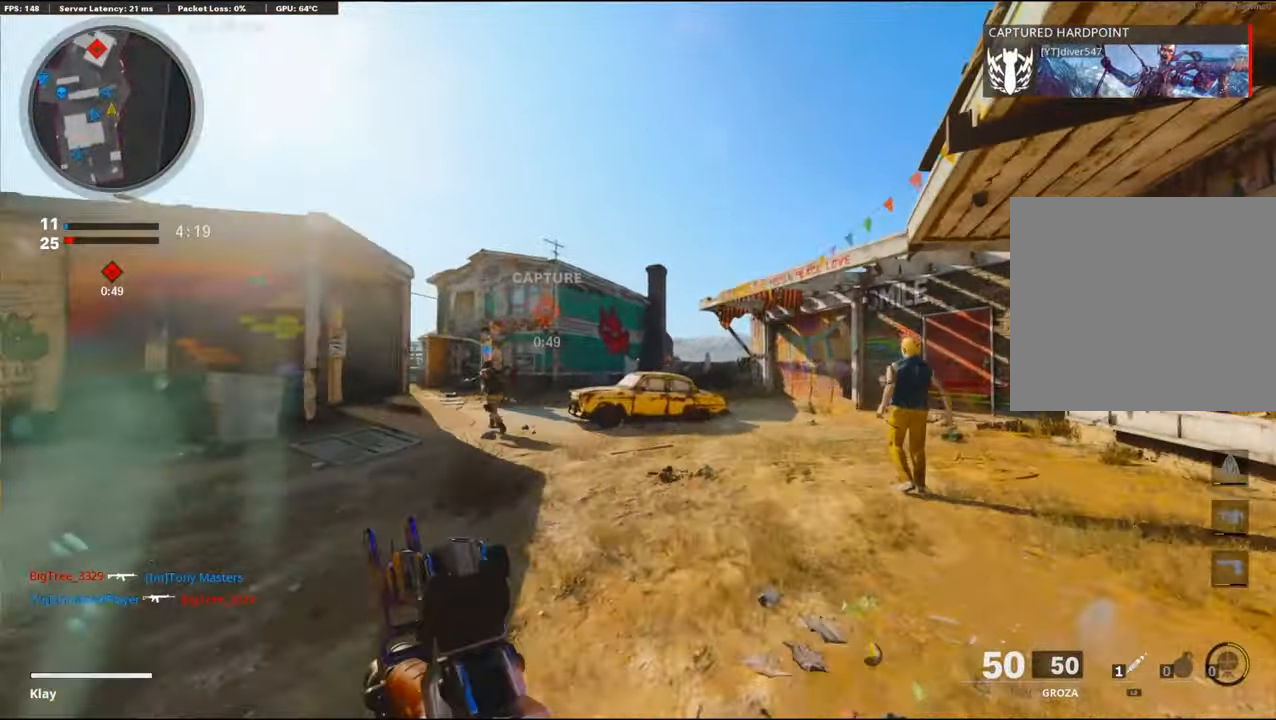
{"buttons": ["R3"], "left_stick": "up-right", "right_stick": "center", "events": [[500, "R3", "down"]]}
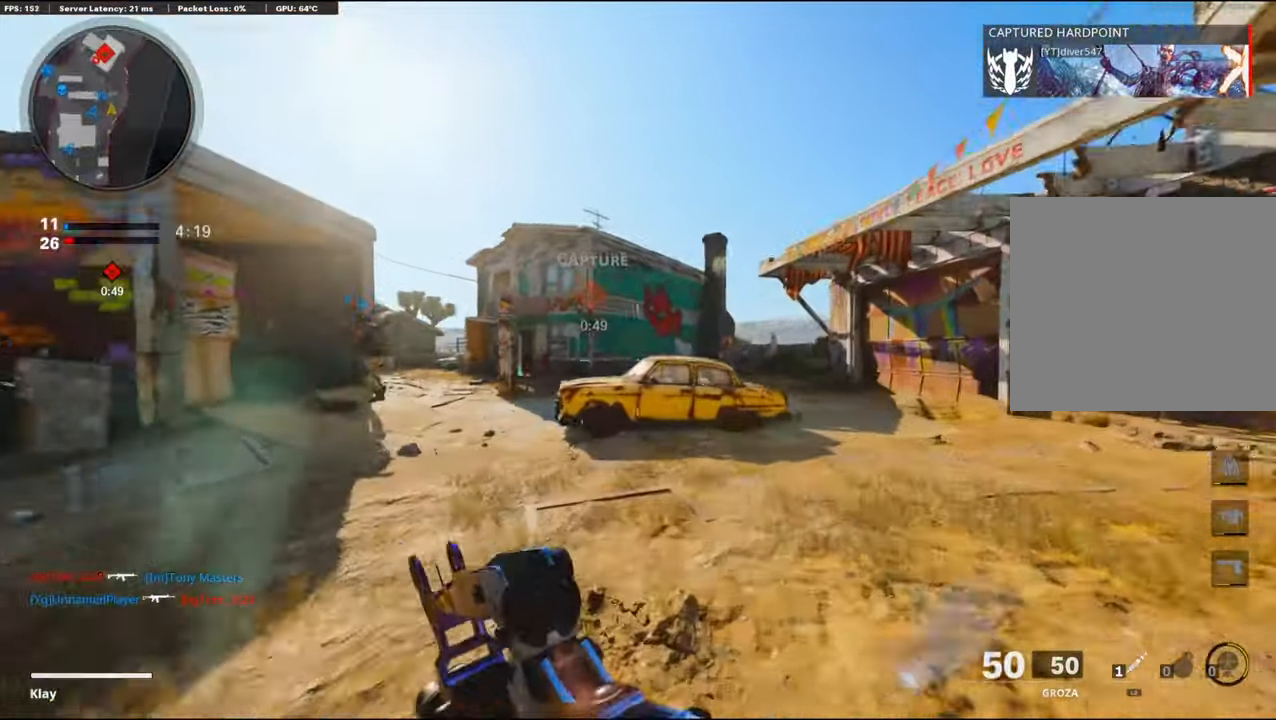
{"buttons": [], "left_stick": "up-right", "right_stick": "right", "events": [[150, "R3", "up"], [283, "R3", "down"], [350, "L3", "down"], [367, "right_stick", "right"], [400, "R3", "up"], [500, "L3", "up"]]}
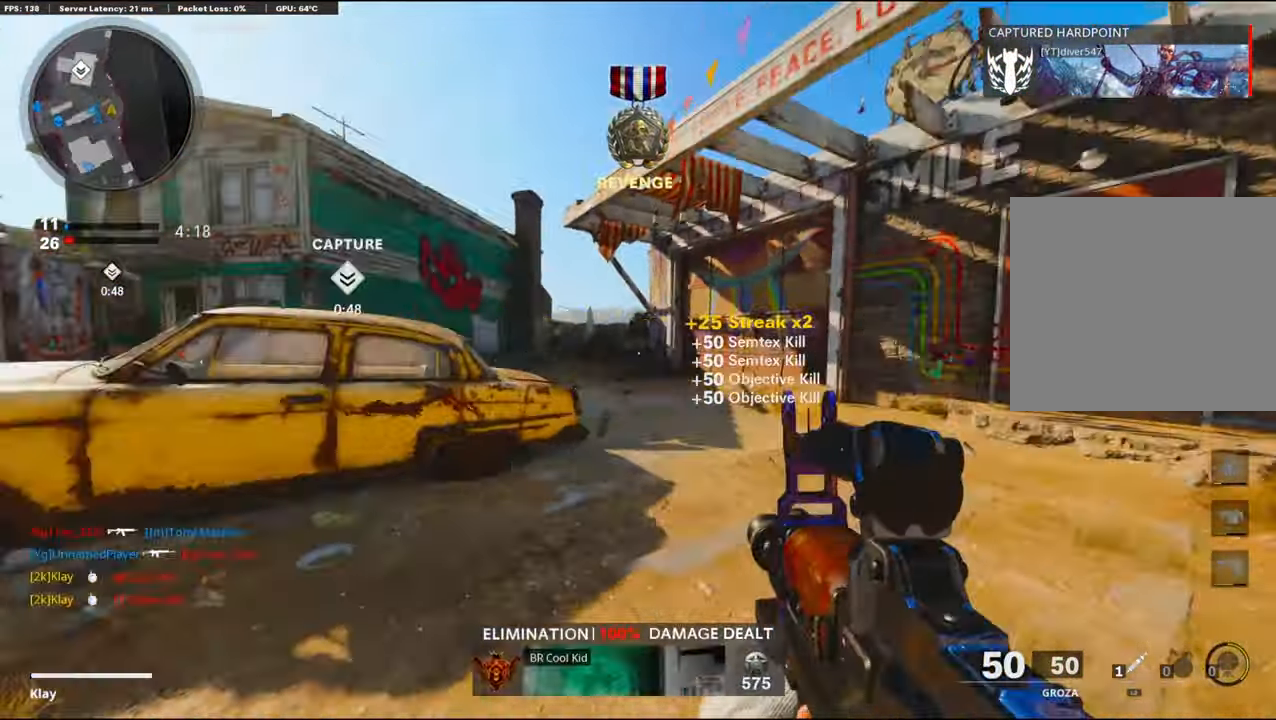
{"buttons": [], "left_stick": "up-right", "right_stick": "center", "events": [[17, "right_stick", "center"], [67, "right_stick", "left"], [83, "L3", "down"], [167, "right_stick", "center"], [200, "L3", "up"]]}
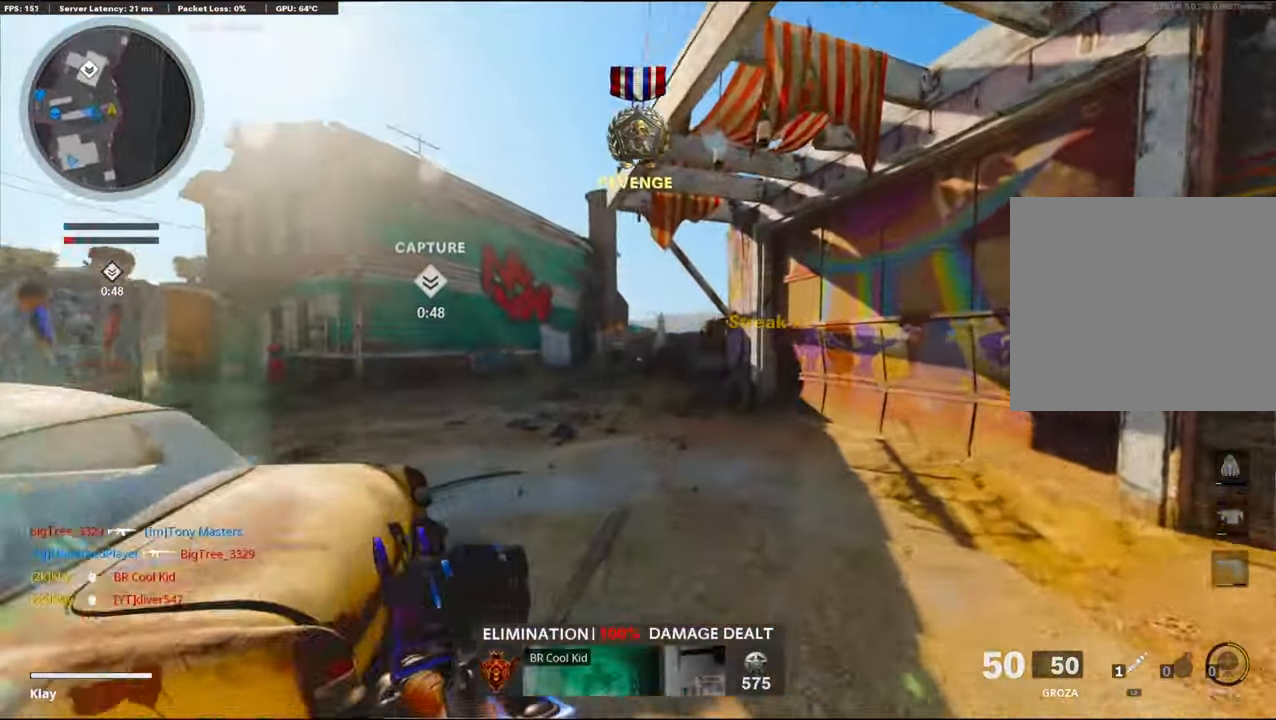
{"buttons": [], "left_stick": "up-right", "right_stick": "center", "events": [[167, "right_stick", "left"], [300, "right_stick", "center"]]}
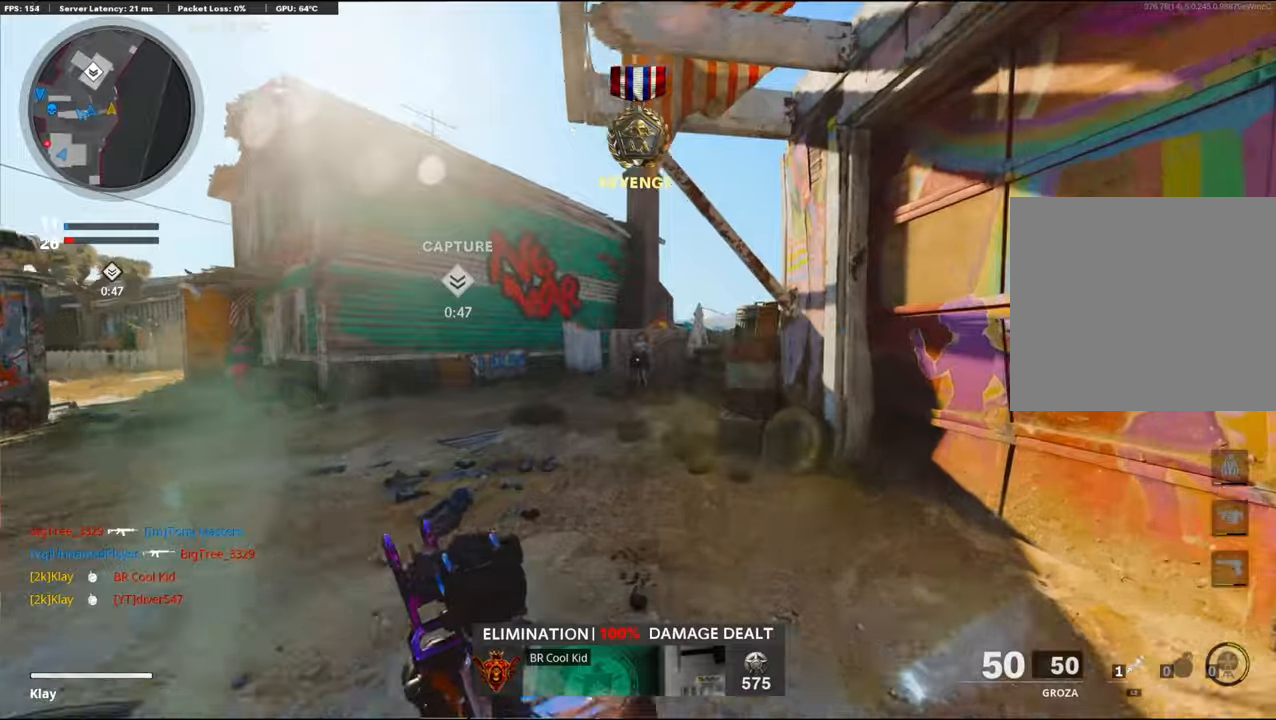
{"buttons": [], "left_stick": "up-right", "right_stick": "center", "events": [[17, "right_stick", "left"], [200, "right_stick", "center"]]}
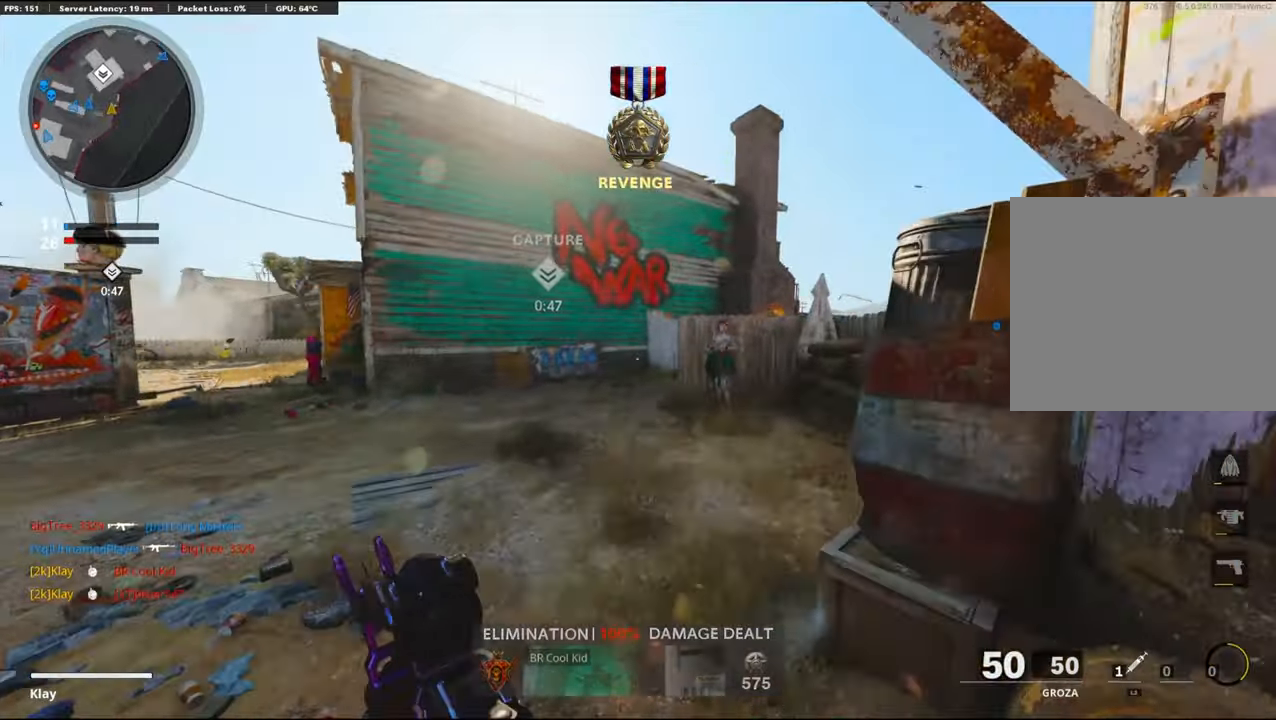
{"buttons": [], "left_stick": "up-left", "right_stick": "right", "events": [[50, "right_stick", "left"], [167, "left_stick", "up"], [184, "right_stick", "center"], [417, "right_stick", "right"], [434, "left_stick", "up-left"]]}
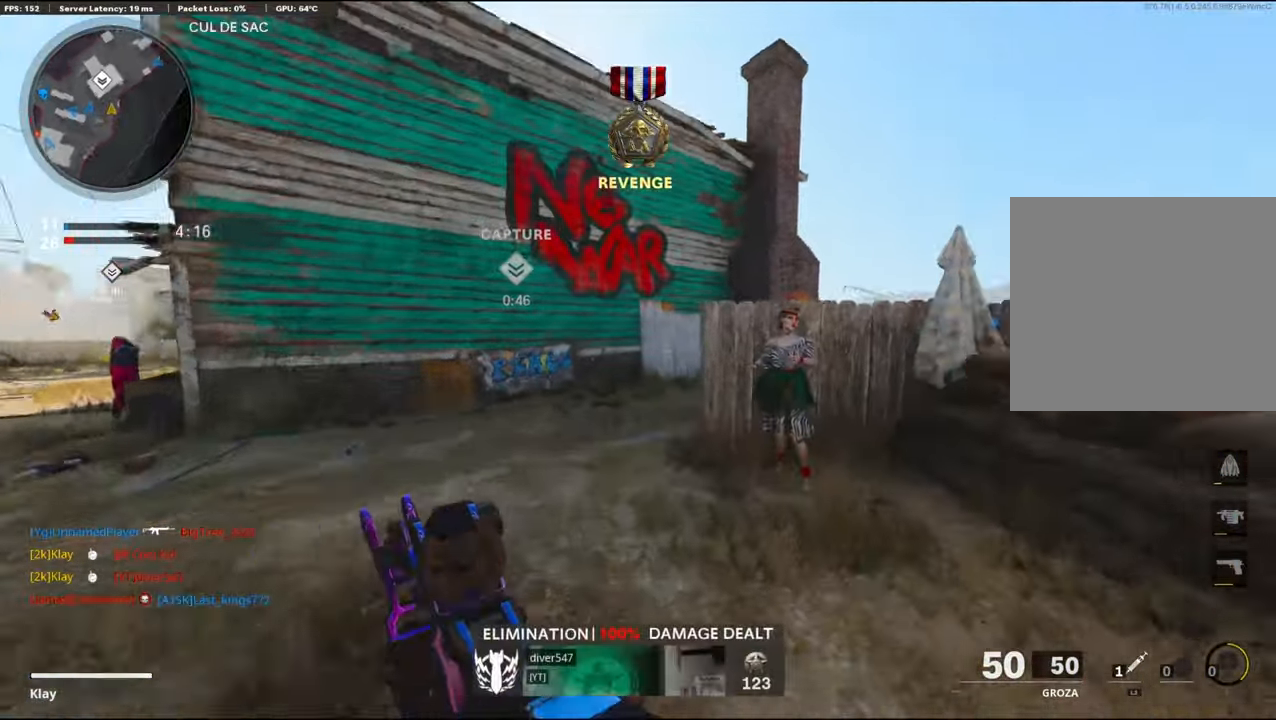
{"buttons": ["L1"], "left_stick": "up-left", "right_stick": "right", "events": [[17, "CROSS", "down"], [34, "L1", "down"], [84, "left_stick", "left"], [117, "CROSS", "up"], [117, "right_stick", "center"], [334, "right_stick", "right"], [417, "left_stick", "up-left"]]}
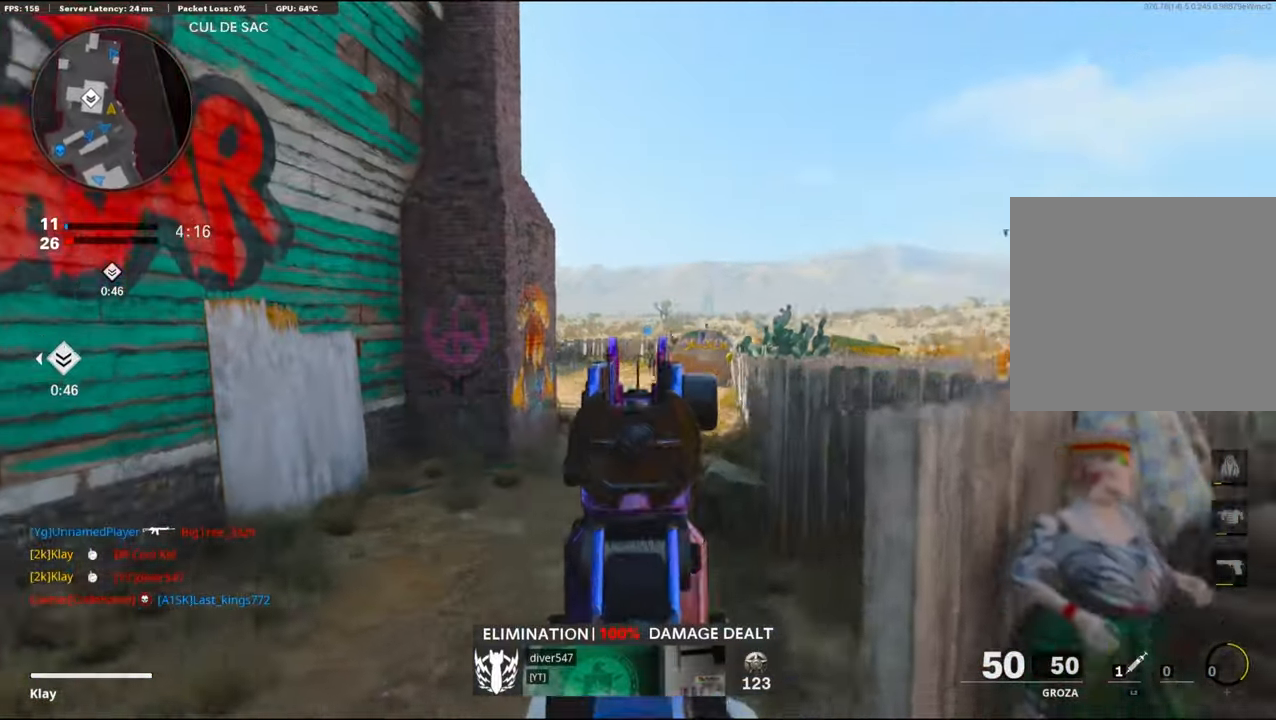
{"buttons": [], "left_stick": "up", "right_stick": "center", "events": [[34, "L1", "up"], [34, "right_stick", "center"], [100, "L3", "down"], [117, "TRIANGLE", "down"], [184, "TRIANGLE", "up"], [250, "TRIANGLE", "down"], [300, "TRIANGLE", "up"], [350, "L3", "up"], [400, "TRIANGLE", "down"], [450, "TRIANGLE", "up"], [484, "left_stick", "up"]]}
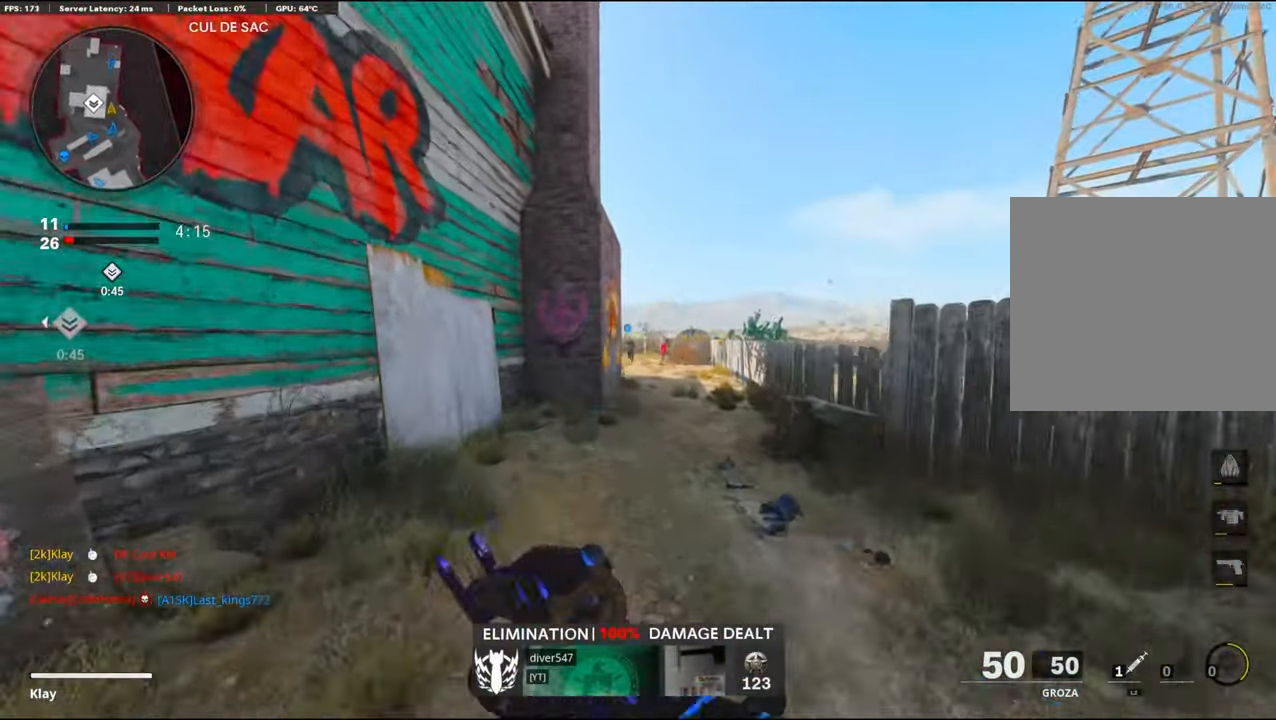
{"buttons": [], "left_stick": "up", "right_stick": "center", "events": [[34, "TRIANGLE", "down"], [117, "TRIANGLE", "up"], [217, "TRIANGLE", "down"], [284, "TRIANGLE", "up"], [334, "TRIANGLE", "down"], [400, "TRIANGLE", "up"]]}
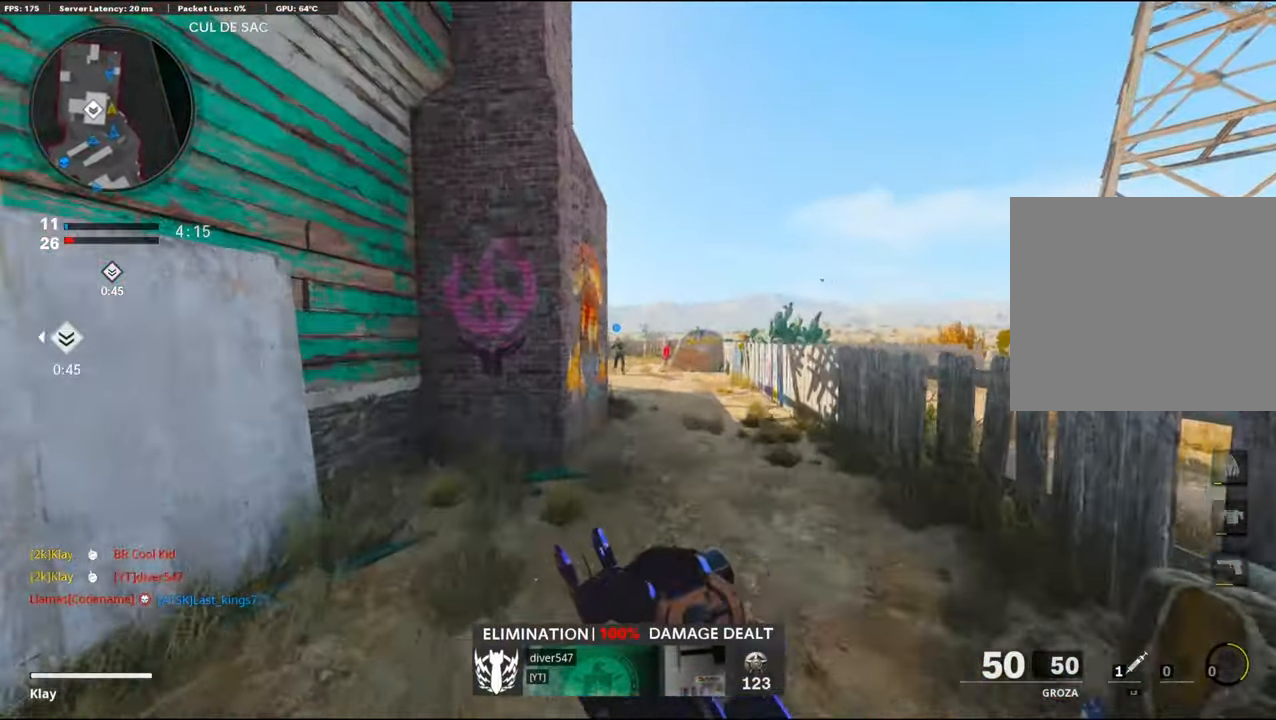
{"buttons": [], "left_stick": "up-right", "right_stick": "left", "events": [[50, "TRIANGLE", "down"], [150, "TRIANGLE", "up"], [217, "TRIANGLE", "down"], [300, "TRIANGLE", "up"], [384, "TRIANGLE", "down"], [400, "left_stick", "up-right"], [467, "TRIANGLE", "up"], [484, "right_stick", "left"]]}
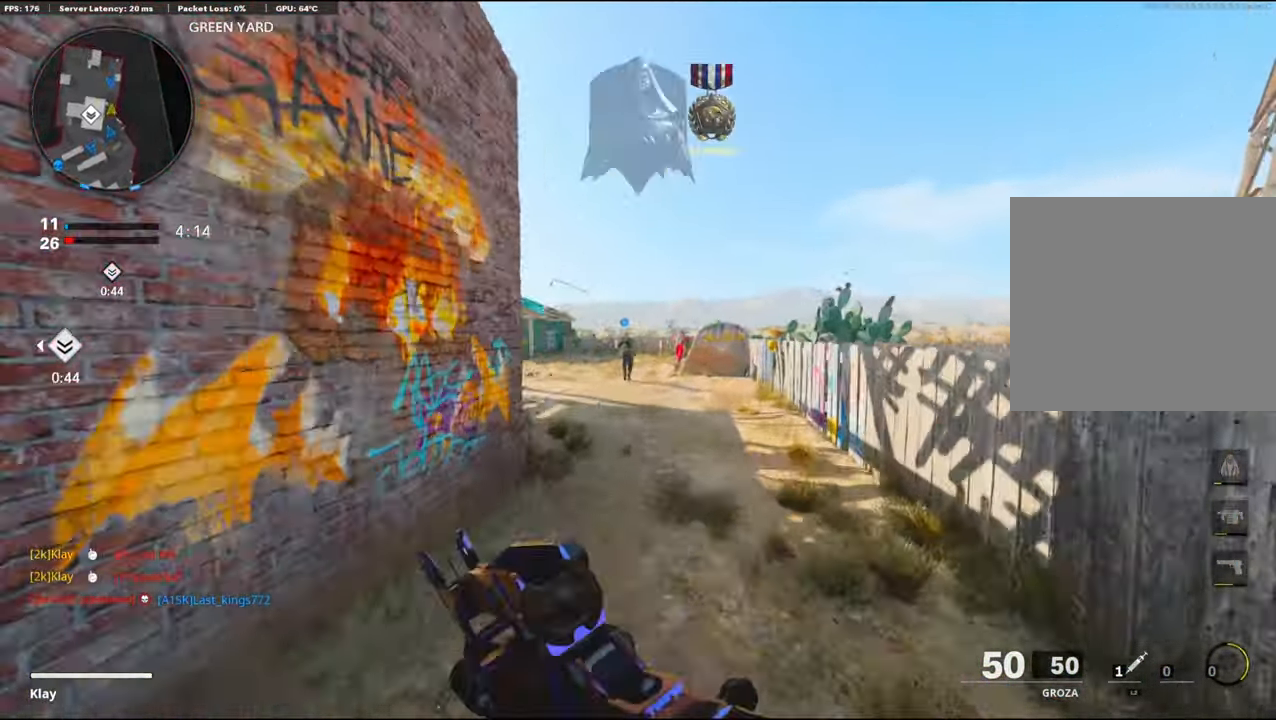
{"buttons": [], "left_stick": "up-right", "right_stick": "center", "events": [[17, "TRIANGLE", "down"], [100, "TRIANGLE", "up"], [267, "TRIANGLE", "down"], [367, "TRIANGLE", "up"], [417, "right_stick", "center"]]}
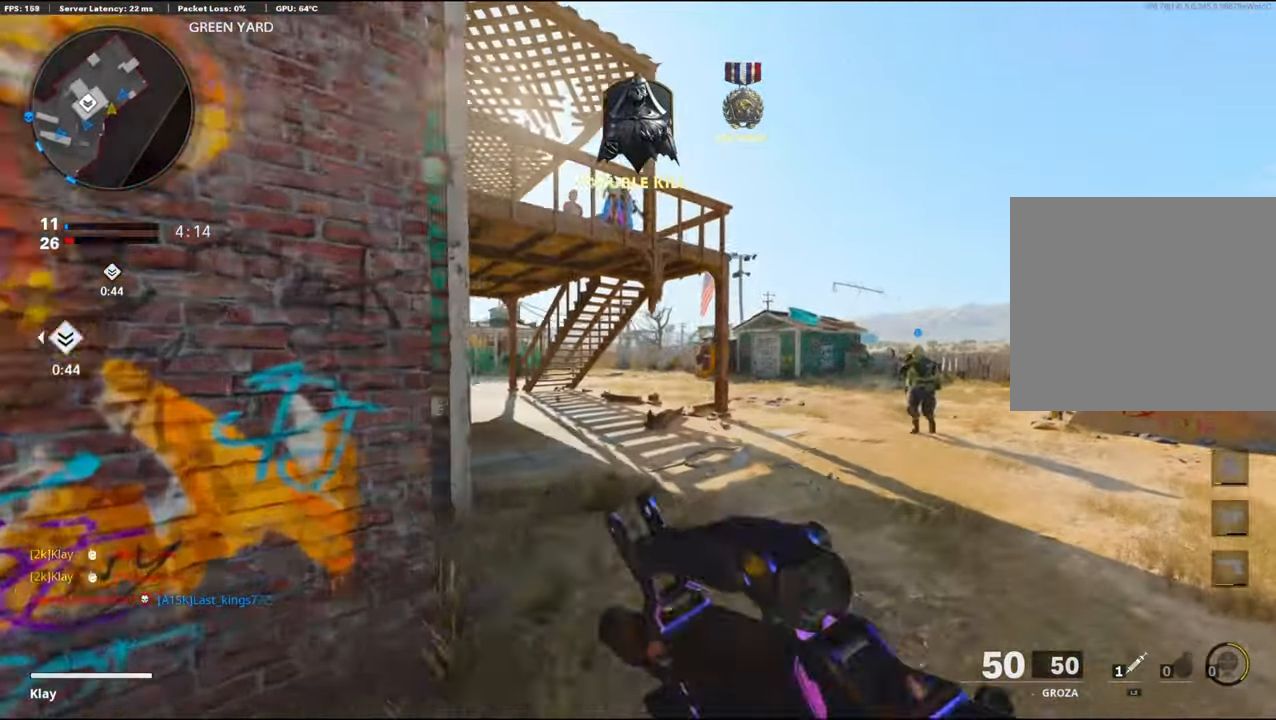
{"buttons": [], "left_stick": "up-right", "right_stick": "left", "events": [[100, "left_stick", "left"], [117, "TRIANGLE", "down"], [250, "TRIANGLE", "up"], [284, "left_stick", "center"], [417, "right_stick", "left"], [434, "left_stick", "up-right"]]}
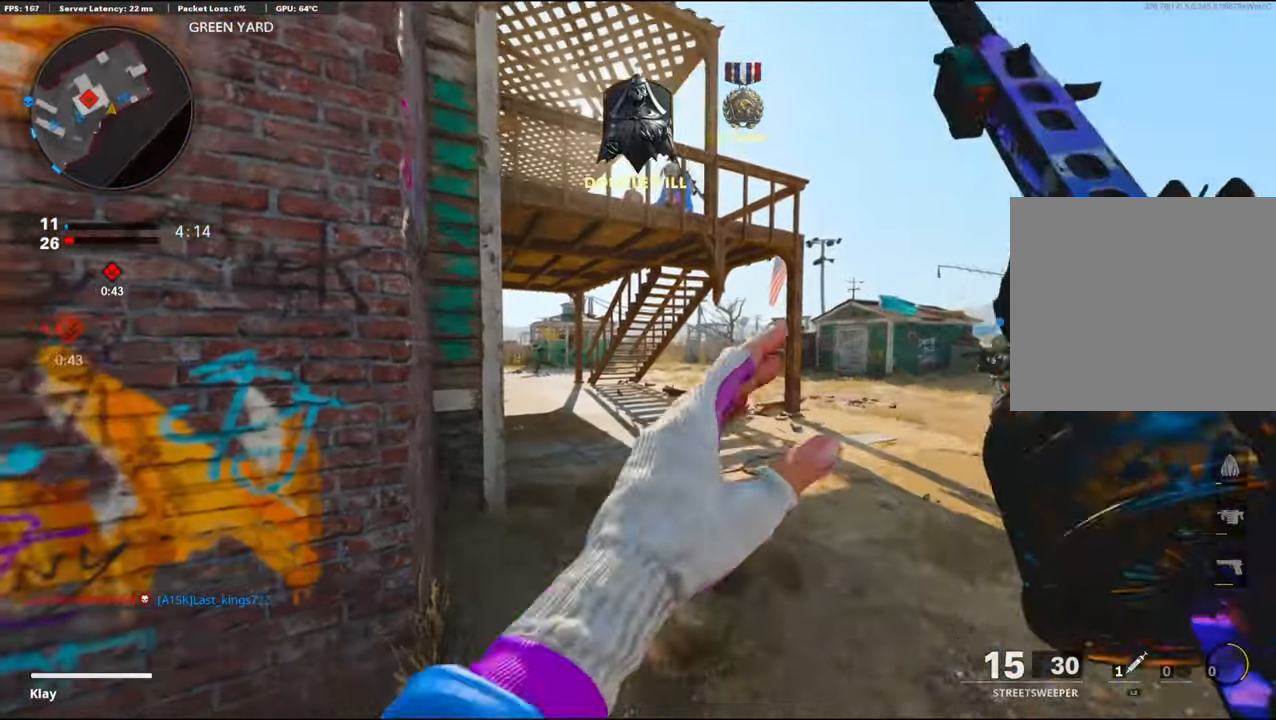
{"buttons": [], "left_stick": "center", "right_stick": "center", "events": [[134, "right_stick", "center"], [250, "left_stick", "down-right"], [300, "left_stick", "down"], [450, "left_stick", "center"]]}
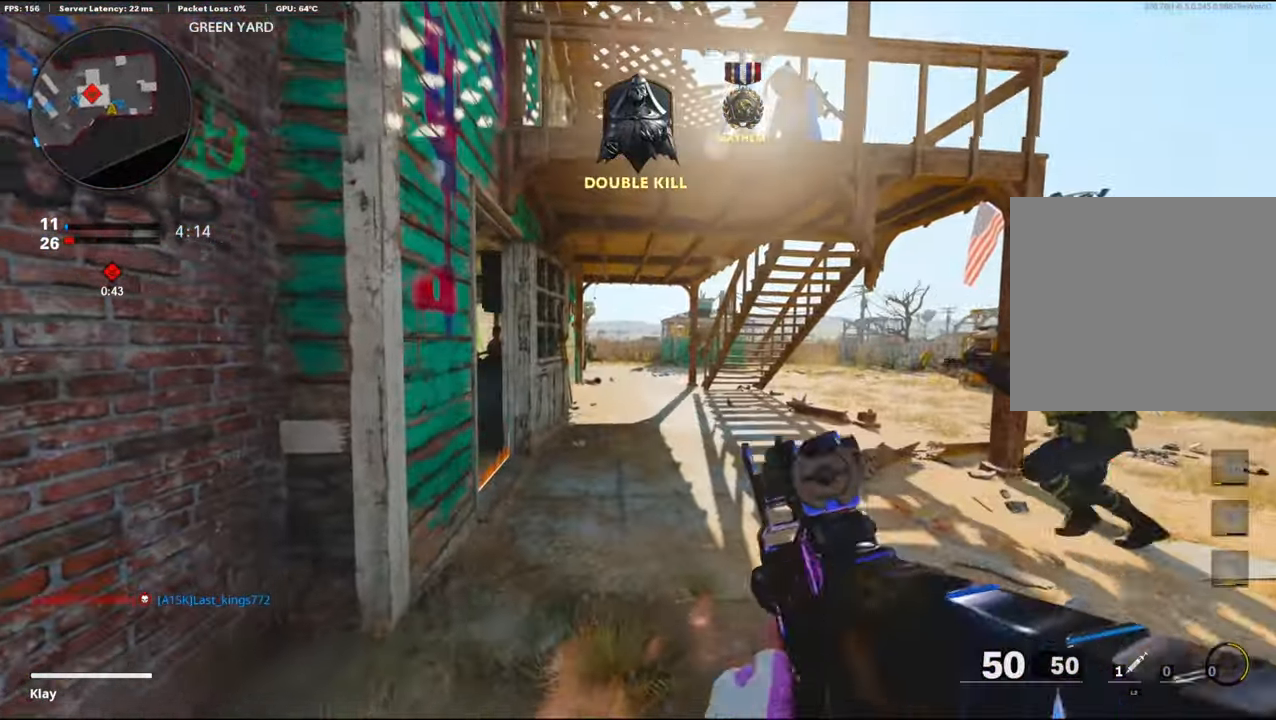
{"buttons": [], "left_stick": "up", "right_stick": "center", "events": [[17, "left_stick", "up"], [84, "L1", "down"], [150, "L1", "up"], [284, "right_stick", "left"], [434, "right_stick", "center"]]}
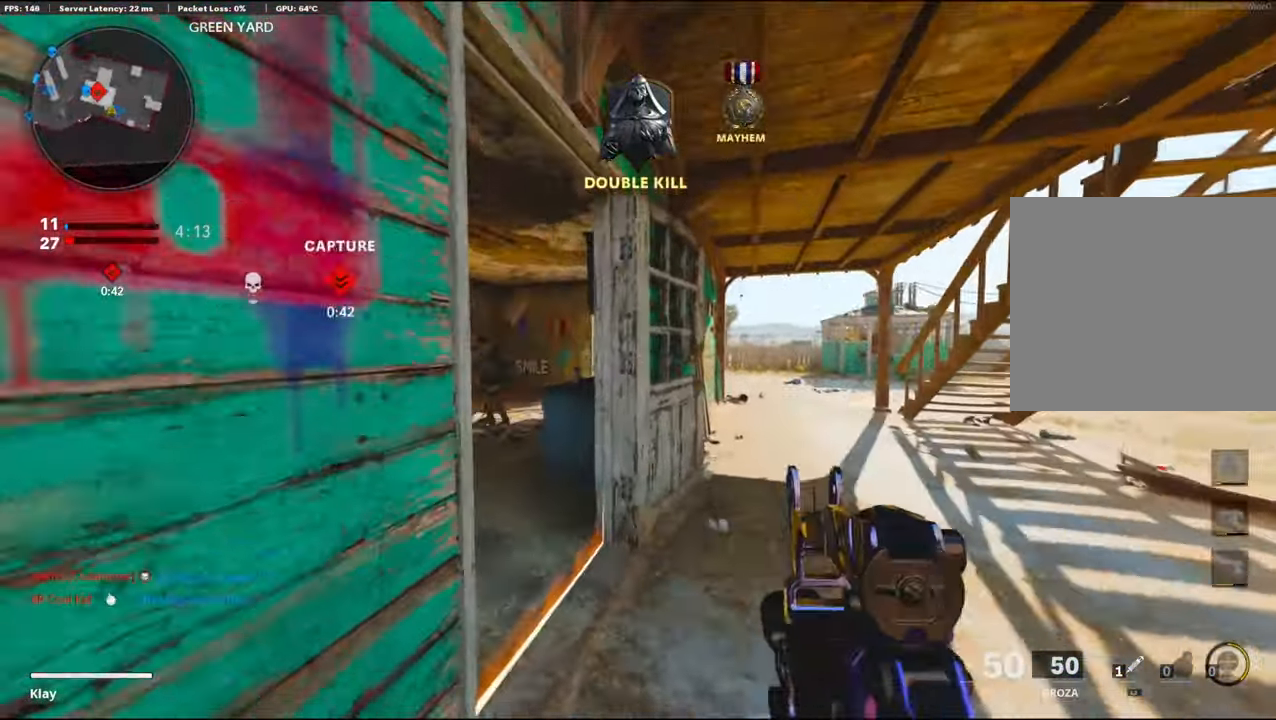
{"buttons": [], "left_stick": "right", "right_stick": "left", "events": [[66, "TRIANGLE", "down"], [133, "TRIANGLE", "up"], [166, "left_stick", "center"], [316, "right_stick", "left"], [333, "left_stick", "up-right"], [433, "left_stick", "right"]]}
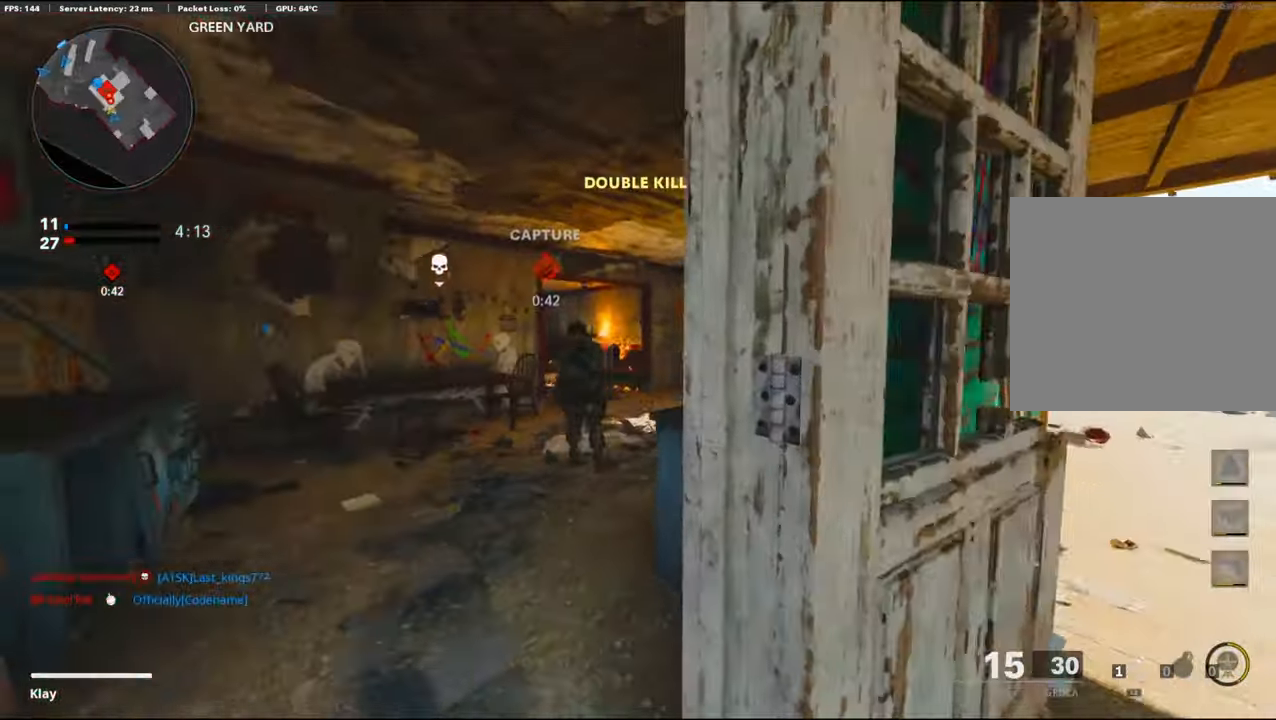
{"buttons": ["R1"], "left_stick": "up-right", "right_stick": "left", "events": [[100, "left_stick", "down-left"], [216, "left_stick", "left"], [416, "R1", "down"], [450, "left_stick", "up-right"]]}
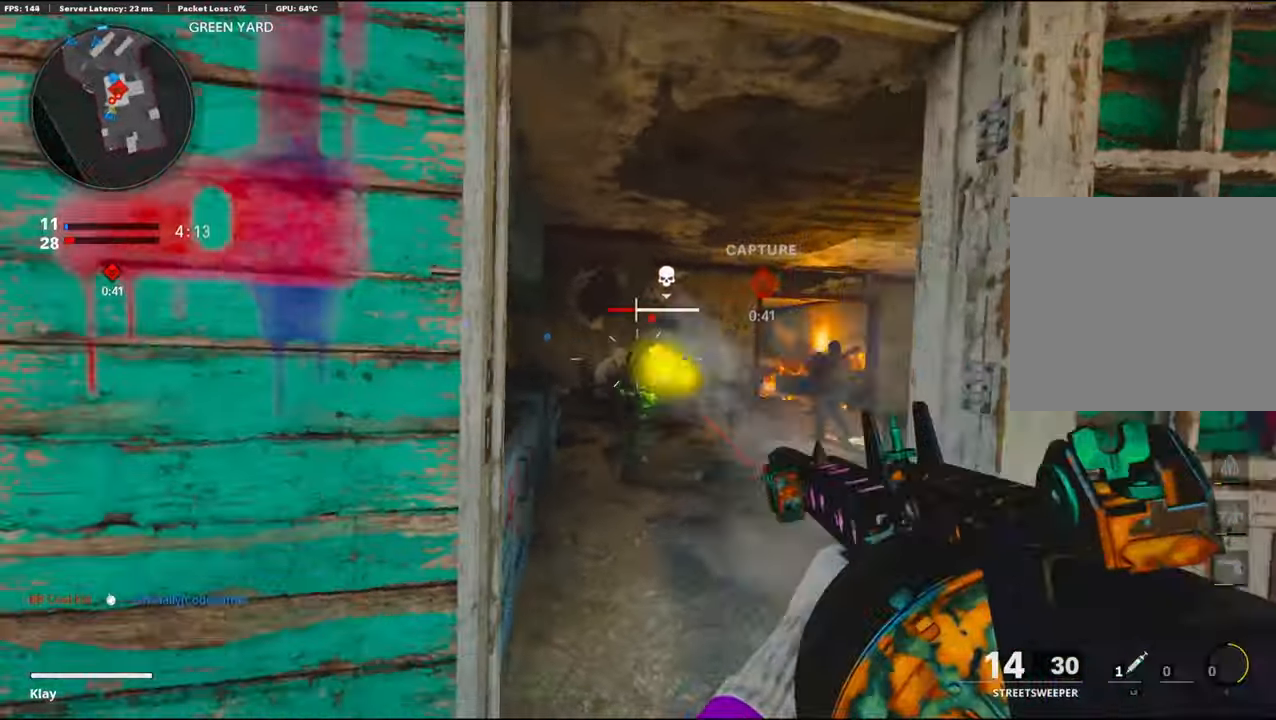
{"buttons": ["R1"], "left_stick": "up-left", "right_stick": "right", "events": [[100, "right_stick", "center"], [183, "left_stick", "center"], [233, "left_stick", "up-left"], [333, "right_stick", "right"]]}
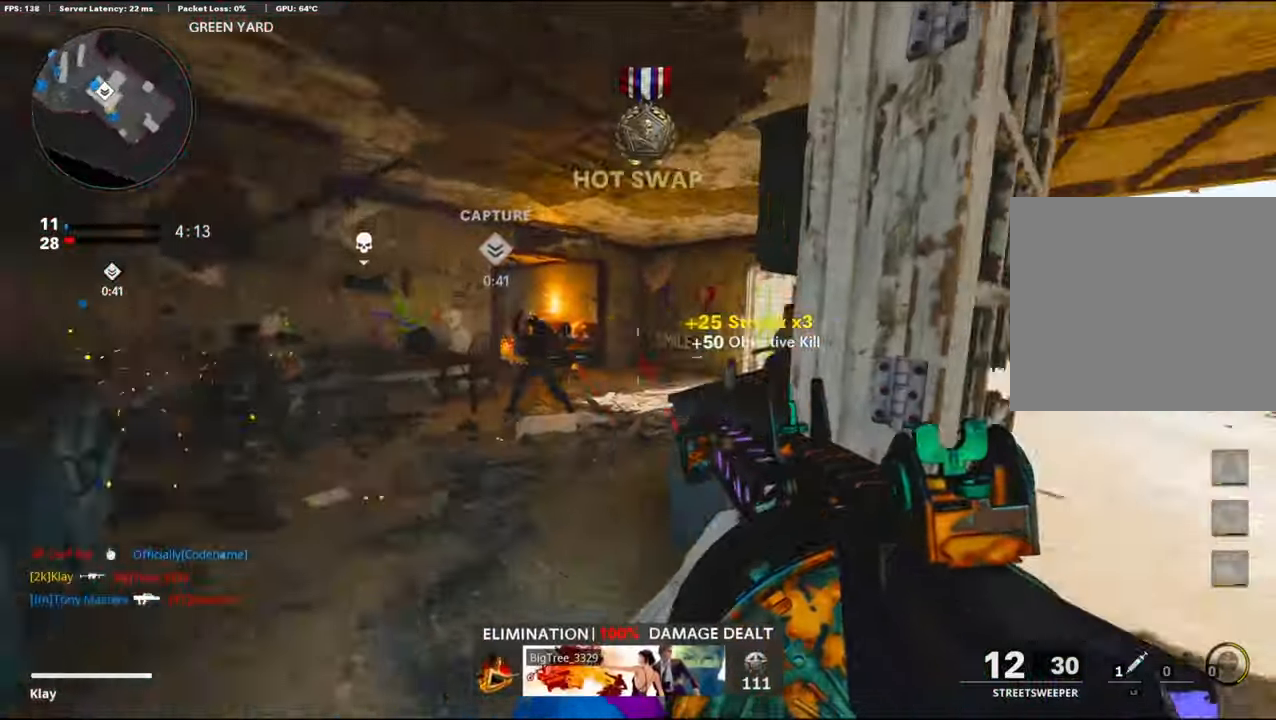
{"buttons": ["R1"], "left_stick": "up-left", "right_stick": "right", "events": [[33, "right_stick", "center"], [83, "right_stick", "left"], [216, "right_stick", "center"], [416, "right_stick", "right"]]}
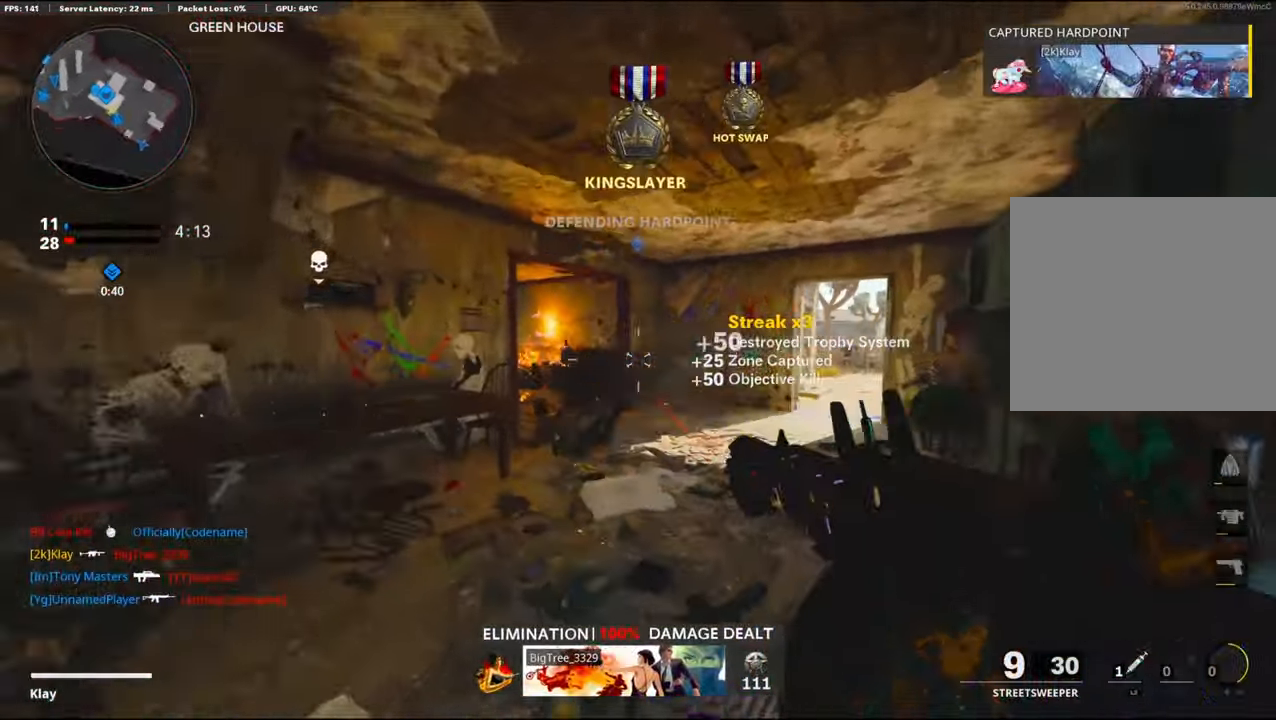
{"buttons": [], "left_stick": "up", "right_stick": "center", "events": [[33, "R1", "up"], [66, "left_stick", "up"], [116, "L3", "down"], [116, "right_stick", "center"], [250, "L3", "up"]]}
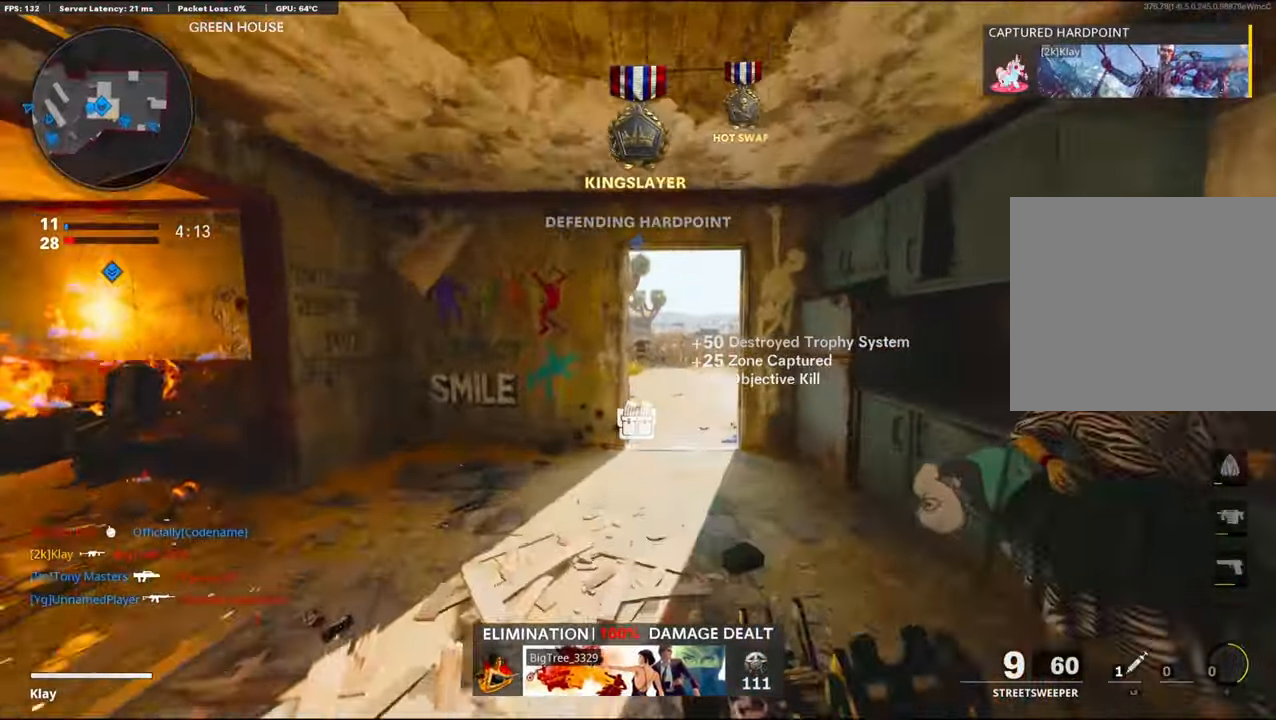
{"buttons": [], "left_stick": "up", "right_stick": "center", "events": []}
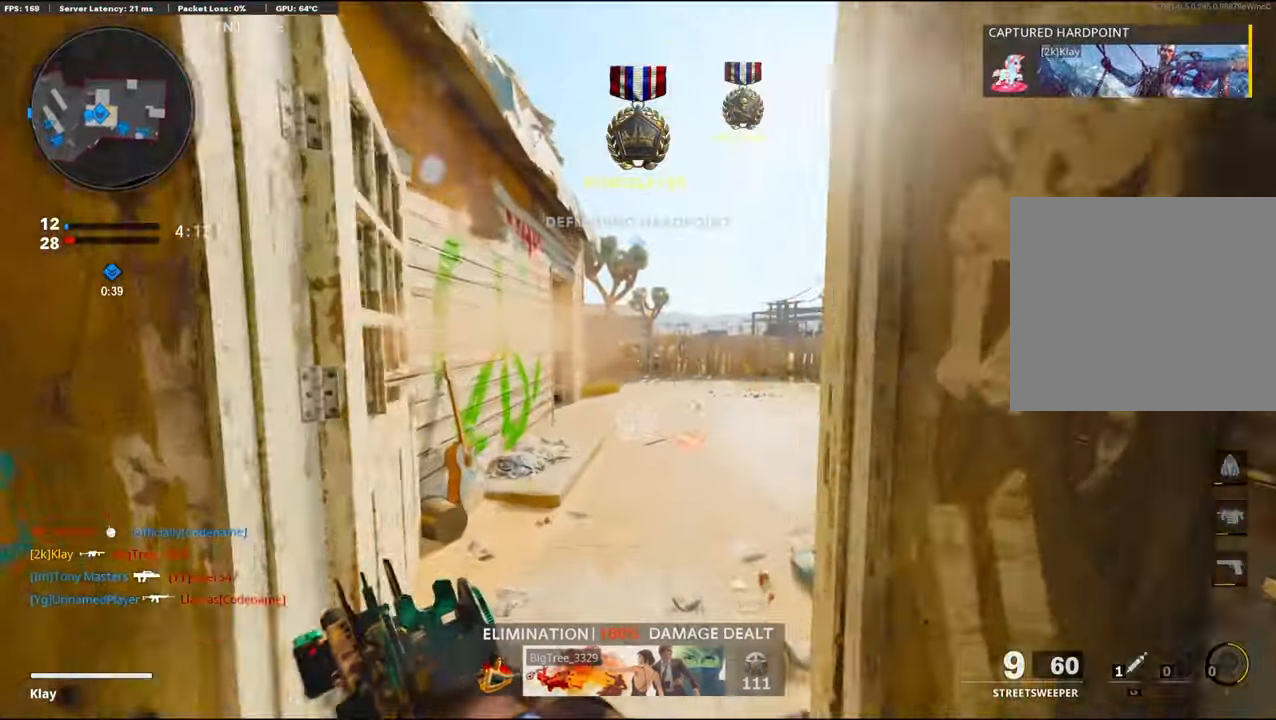
{"buttons": [], "left_stick": "up", "right_stick": "left", "events": [[33, "left_stick", "up-left"], [33, "right_stick", "right"], [250, "right_stick", "center"], [433, "left_stick", "up"], [500, "right_stick", "left"]]}